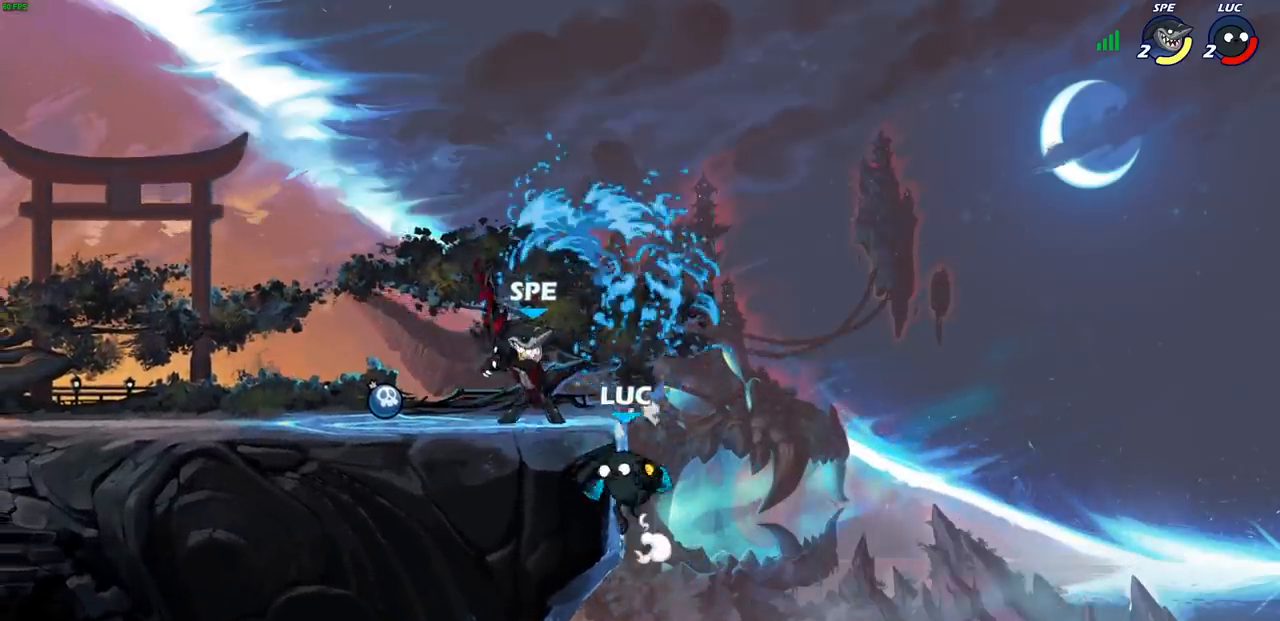
Gameplay with a controller (PlayStation layout); each line is a JSON object with the inputs held at the frame after it. "events" lists button and stick changes between this image and that frame as [ms after this image, input, new state], when the widget could be followed in between. Not read: right_stick.
{"buttons": [], "left_stick": "up-right", "events": [[217, "left_stick", "up-left"], [433, "left_stick", "up-right"]]}
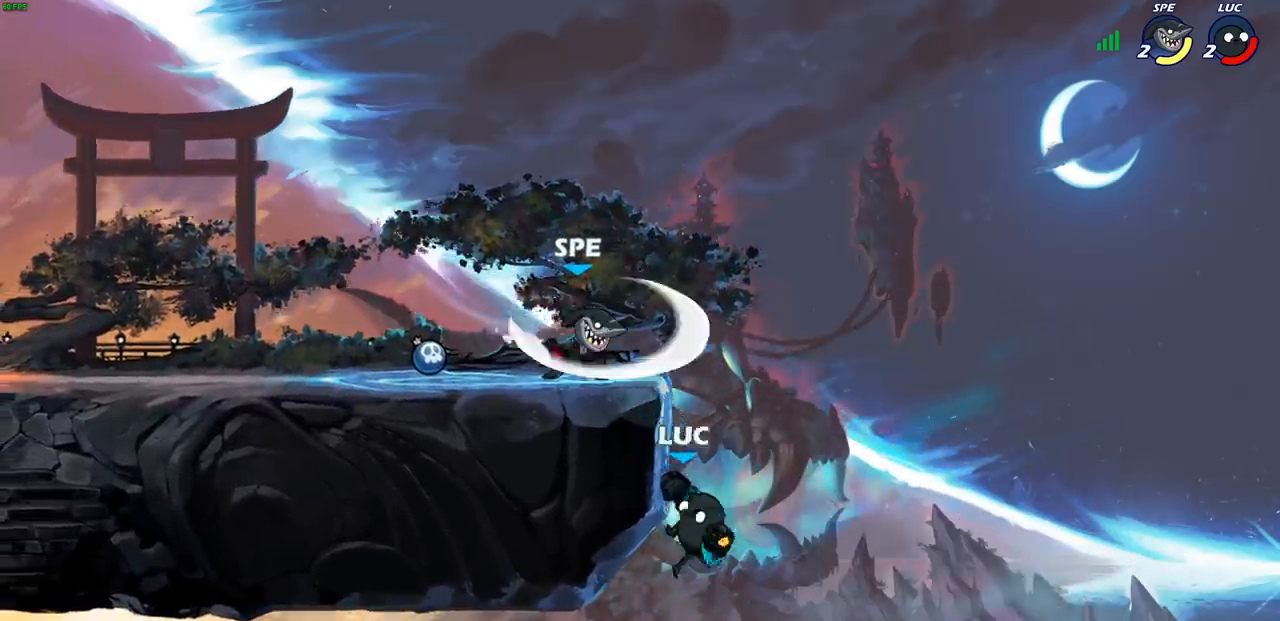
{"buttons": [], "left_stick": "center", "events": [[33, "left_stick", "up-left"], [50, "CROSS", "down"], [150, "CIRCLE", "down"], [150, "CROSS", "up"], [267, "left_stick", "center"], [283, "CIRCLE", "up"]]}
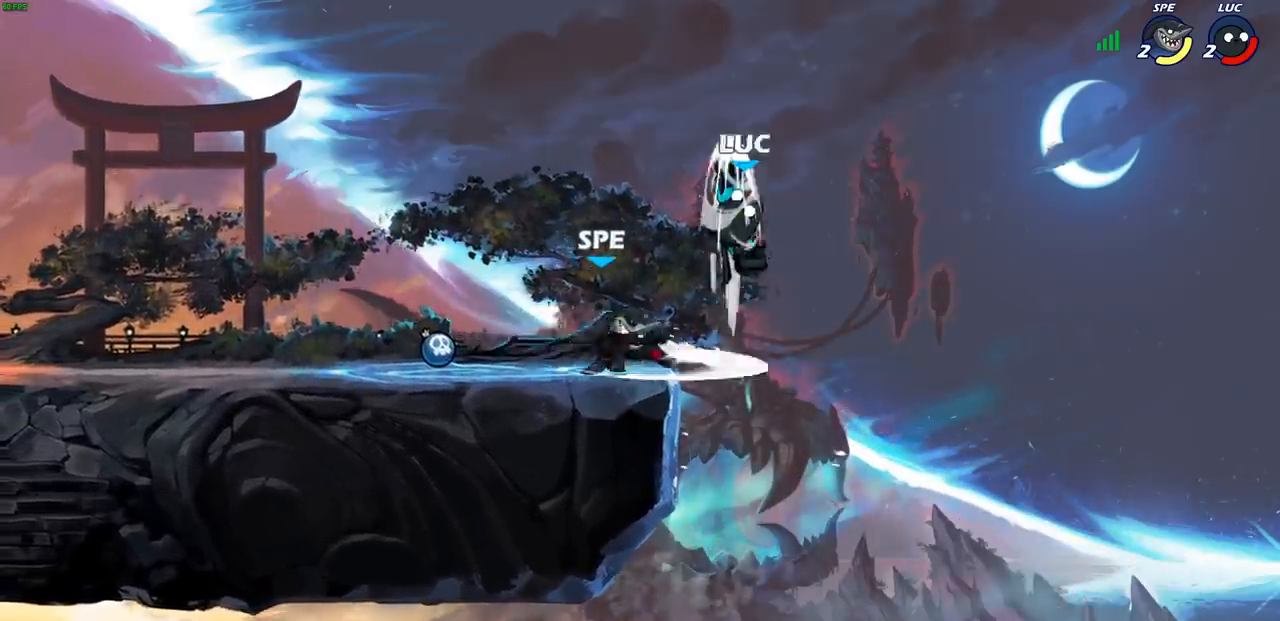
{"buttons": [], "left_stick": "center", "events": [[67, "left_stick", "right"], [267, "left_stick", "left"], [350, "left_stick", "down-left"], [383, "R1", "down"], [450, "R1", "up"], [450, "left_stick", "center"]]}
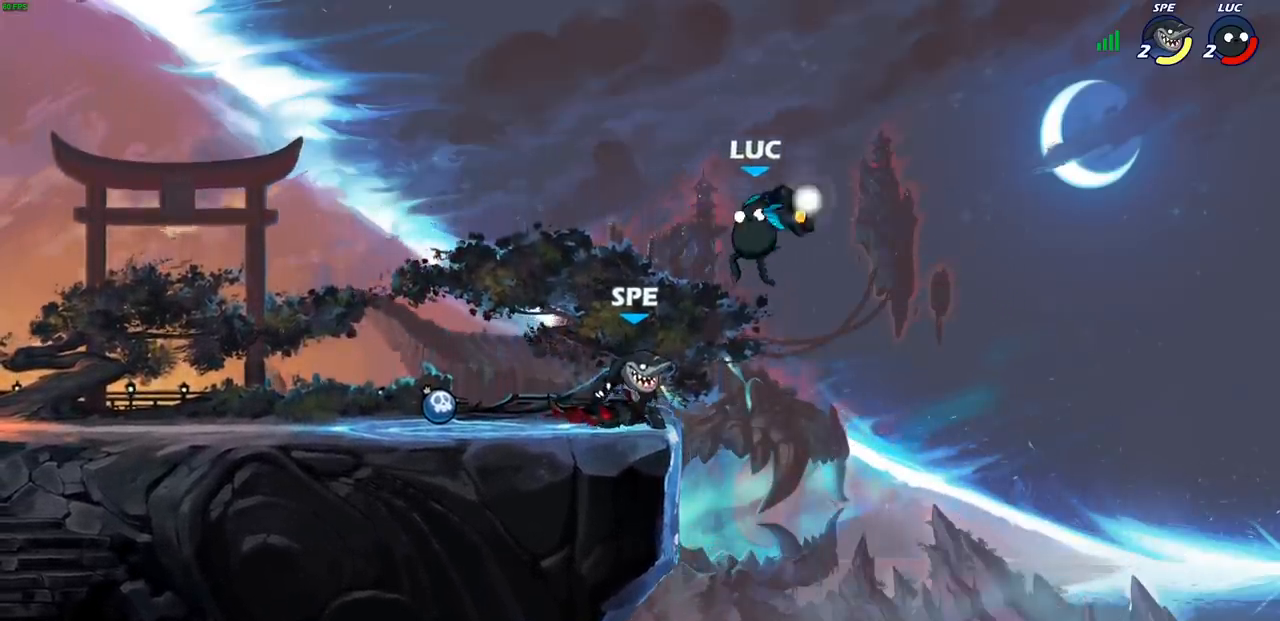
{"buttons": [], "left_stick": "up-right", "events": [[350, "left_stick", "up-left"], [367, "CROSS", "down"], [467, "left_stick", "up-right"], [500, "CROSS", "up"]]}
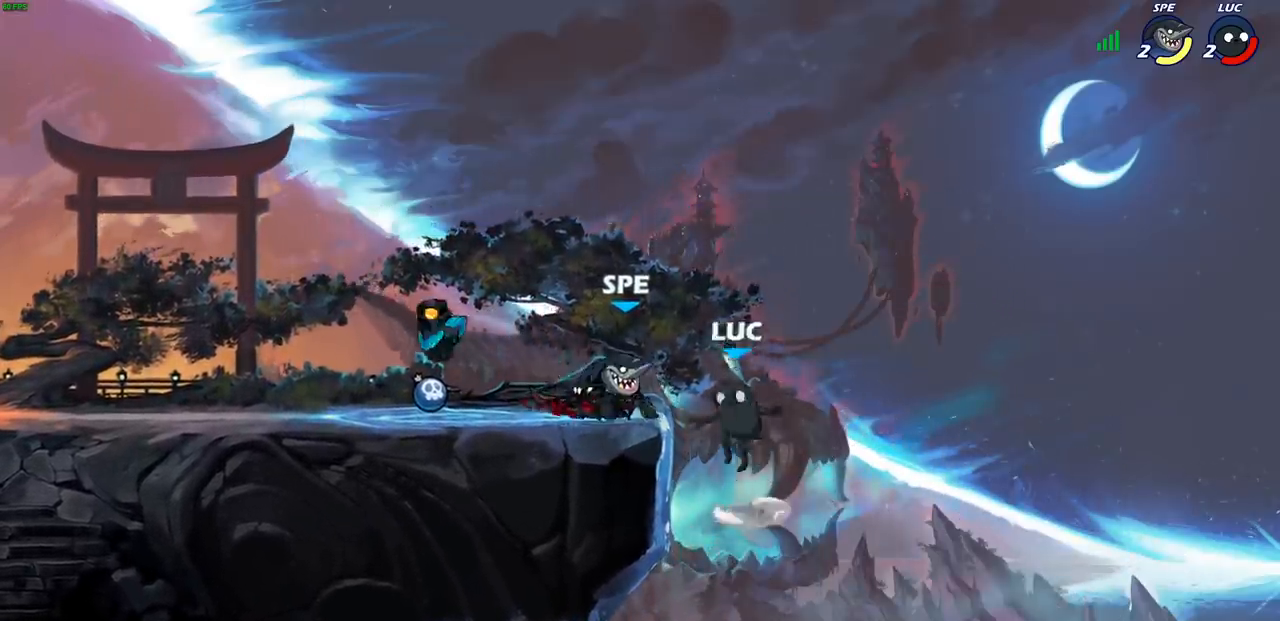
{"buttons": [], "left_stick": "center", "events": [[283, "left_stick", "up"], [383, "left_stick", "center"]]}
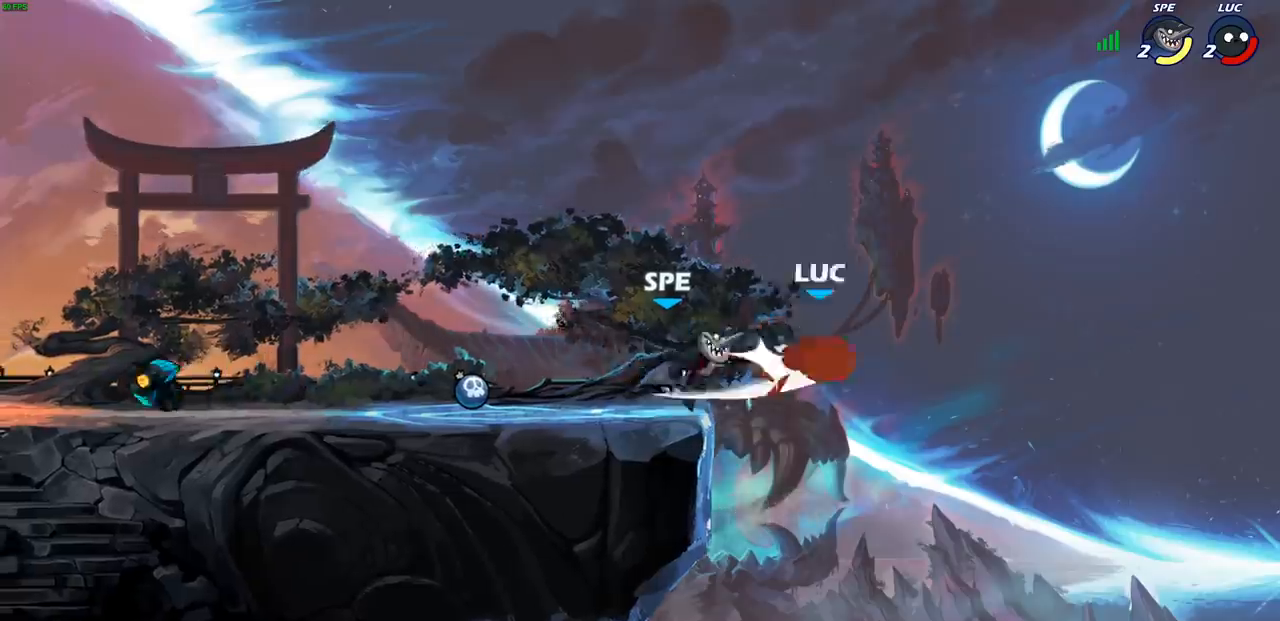
{"buttons": [], "left_stick": "left", "events": [[17, "left_stick", "left"], [233, "L2", "down"], [317, "L2", "up"]]}
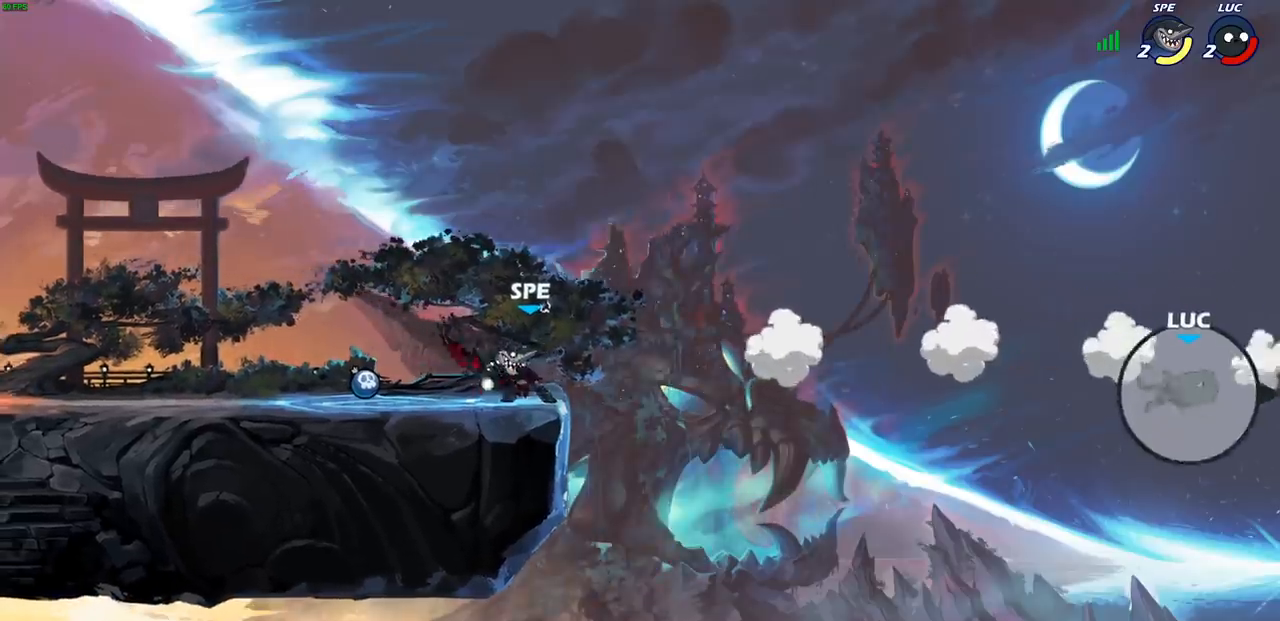
{"buttons": [], "left_stick": "left", "events": []}
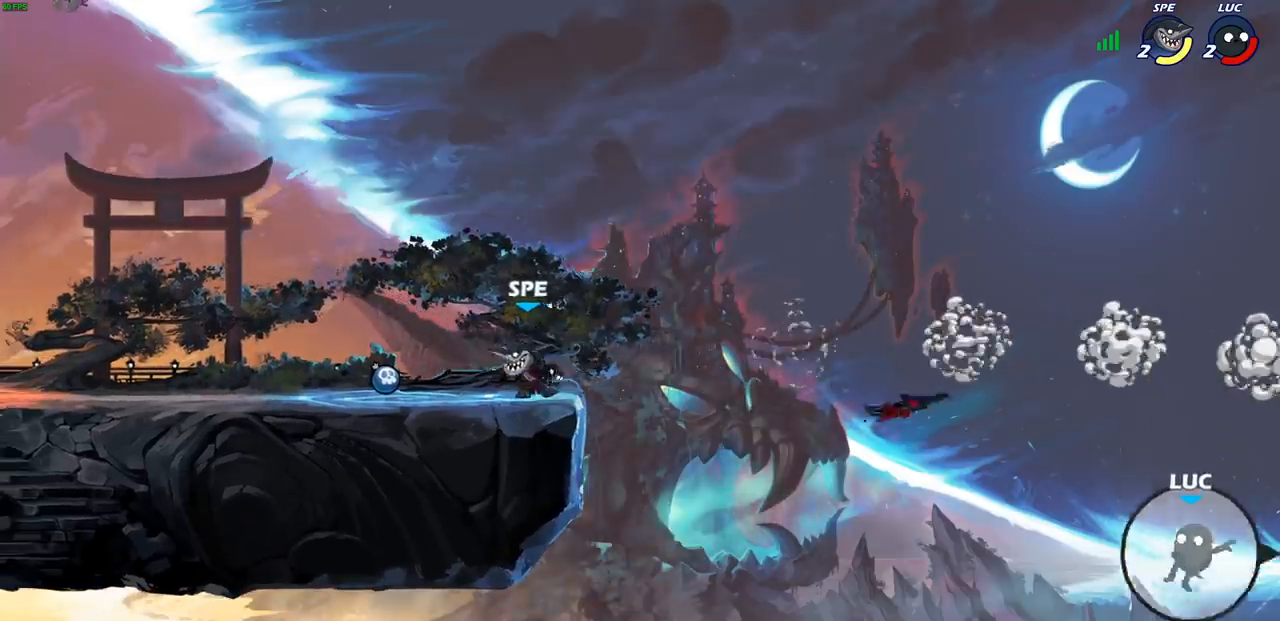
{"buttons": [], "left_stick": "left", "events": [[167, "CROSS", "down"], [283, "CROSS", "up"]]}
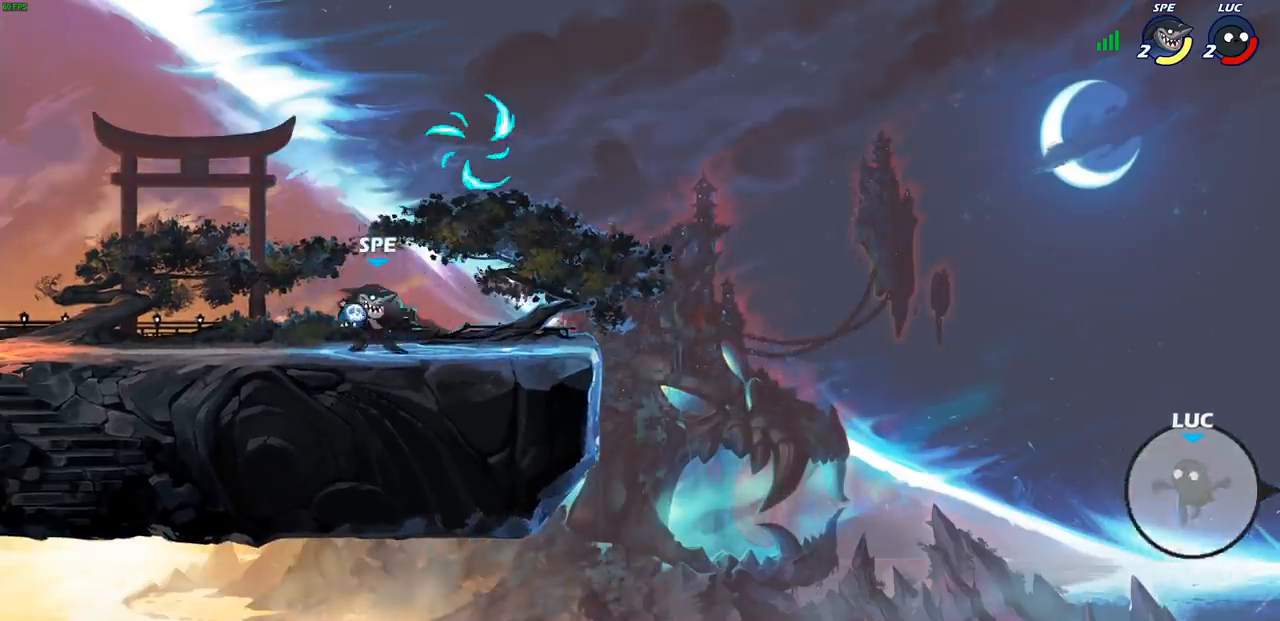
{"buttons": [], "left_stick": "left", "events": [[267, "CIRCLE", "down"], [350, "CIRCLE", "up"]]}
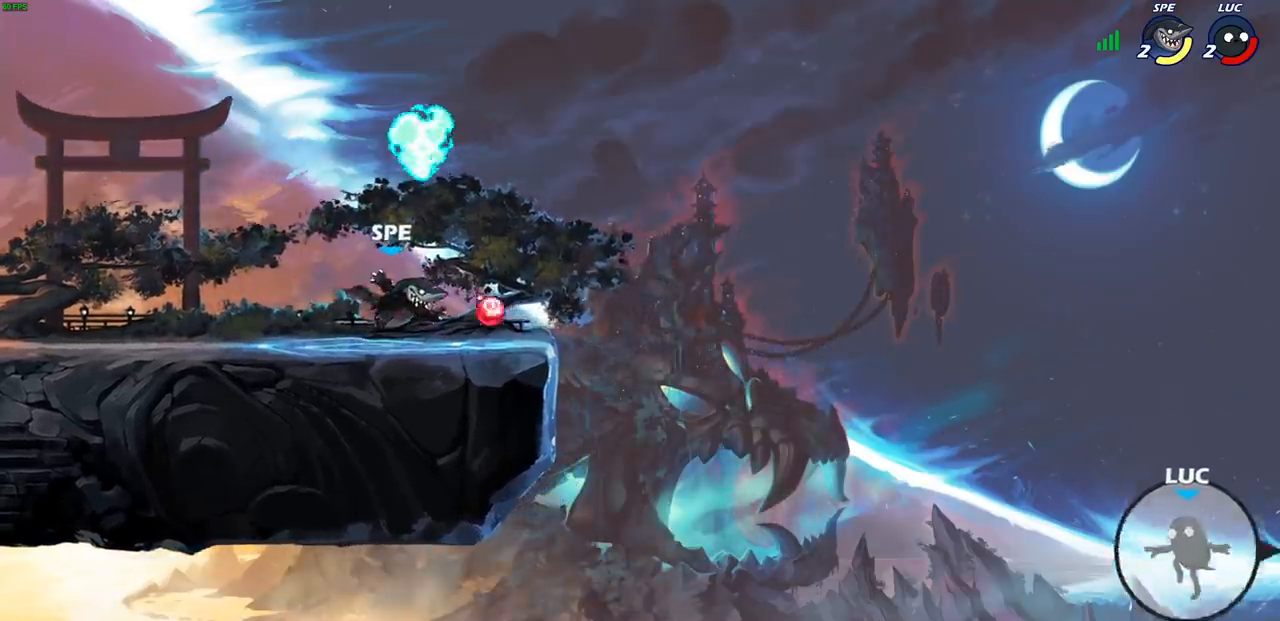
{"buttons": [], "left_stick": "up-left", "events": [[350, "left_stick", "up-left"]]}
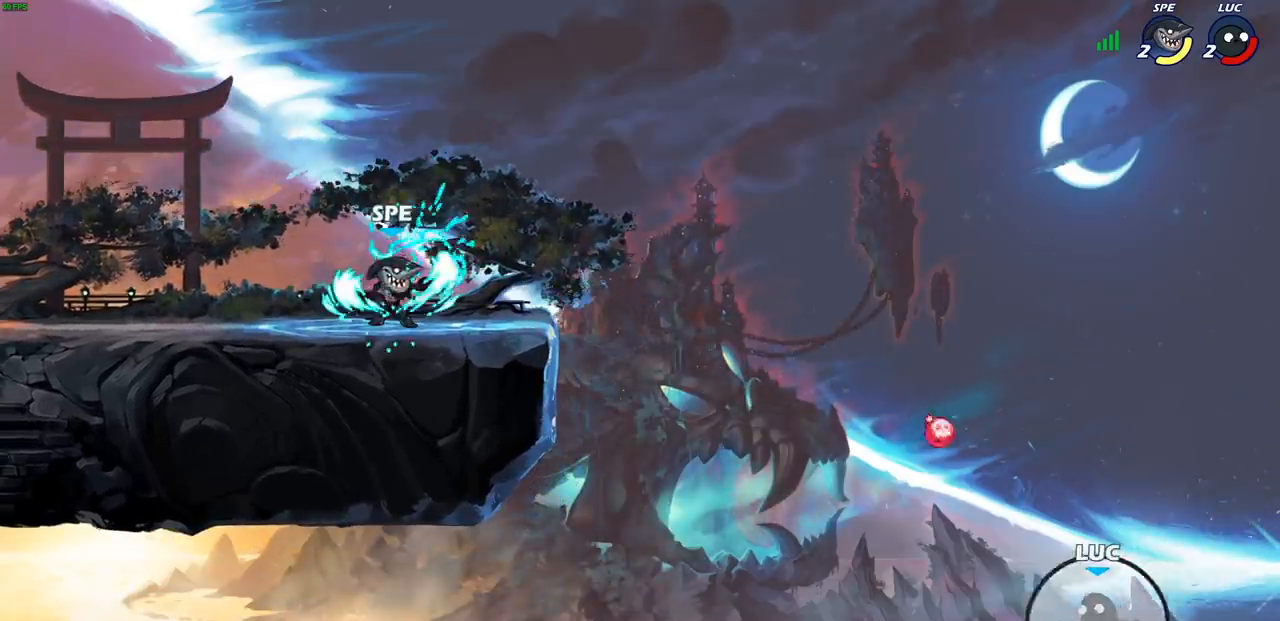
{"buttons": [], "left_stick": "up-left", "events": []}
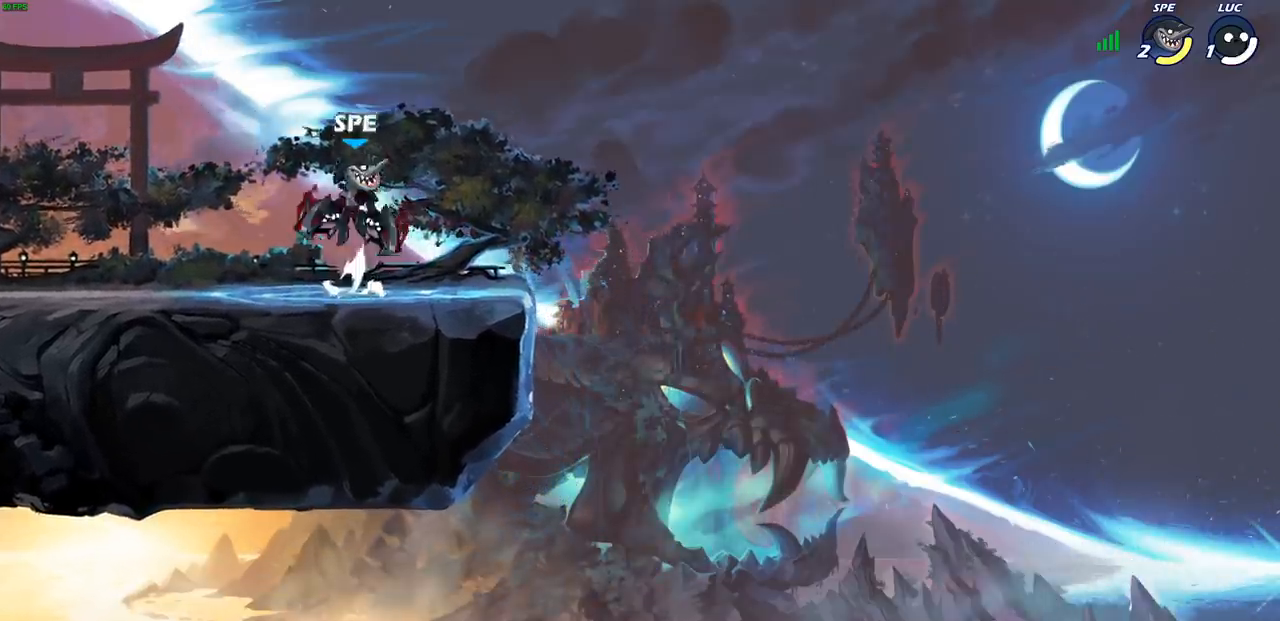
{"buttons": [], "left_stick": "center", "events": [[33, "left_stick", "center"]]}
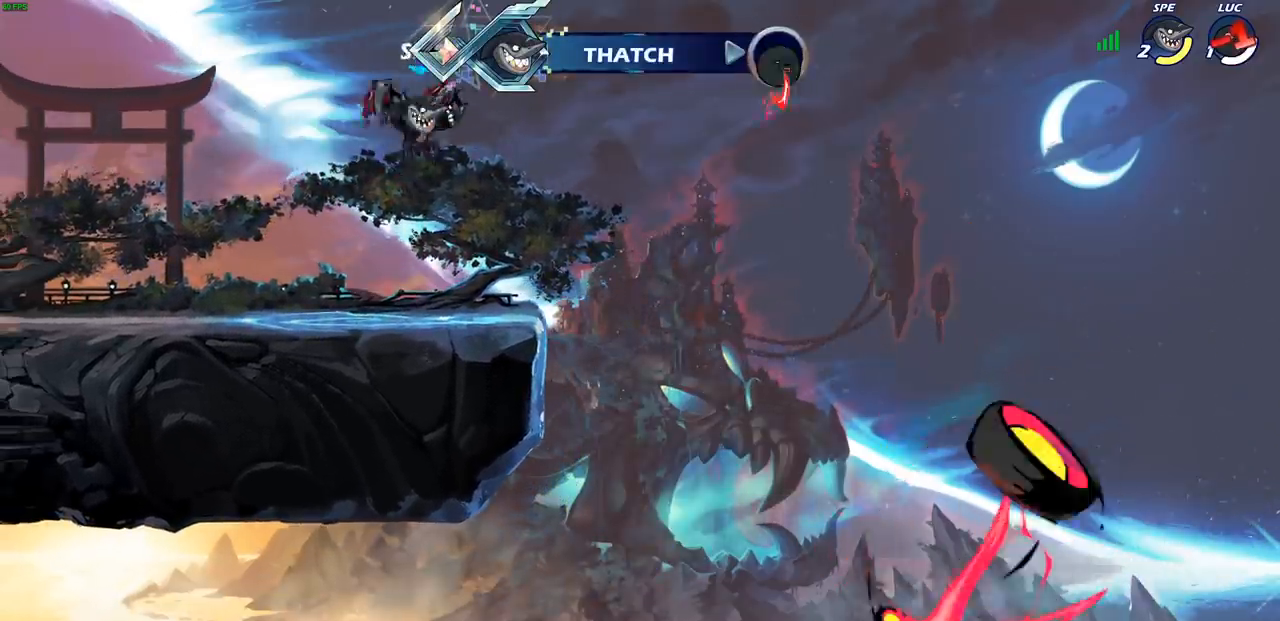
{"buttons": [], "left_stick": "center", "events": []}
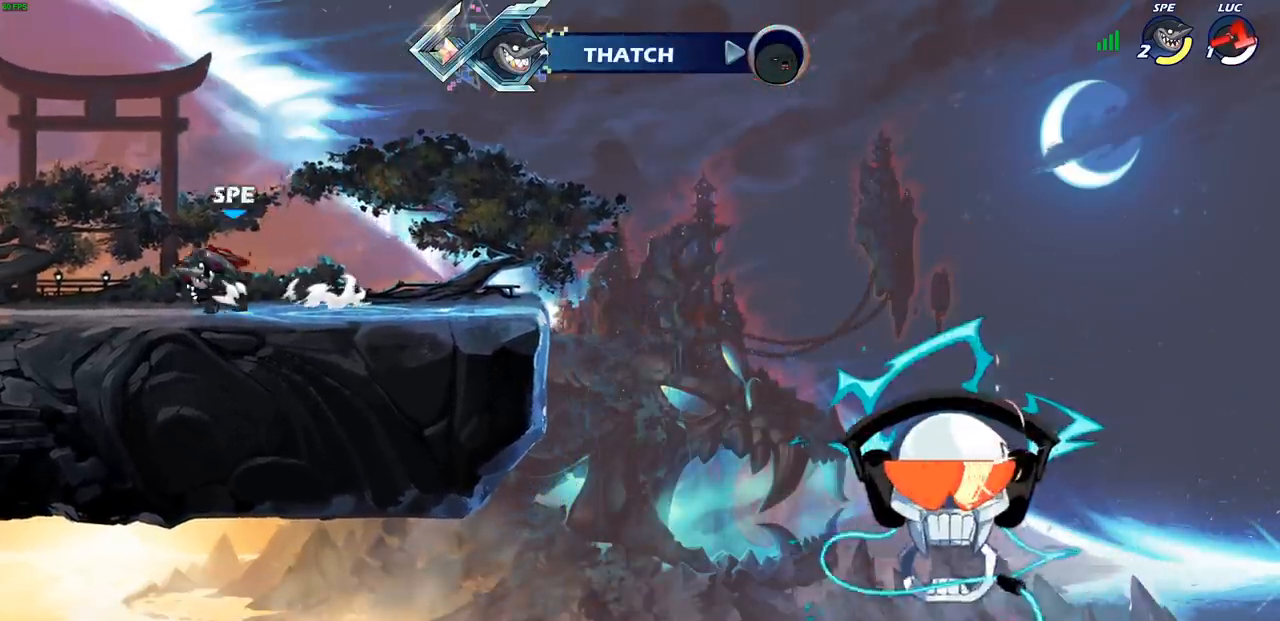
{"buttons": [], "left_stick": "center", "events": []}
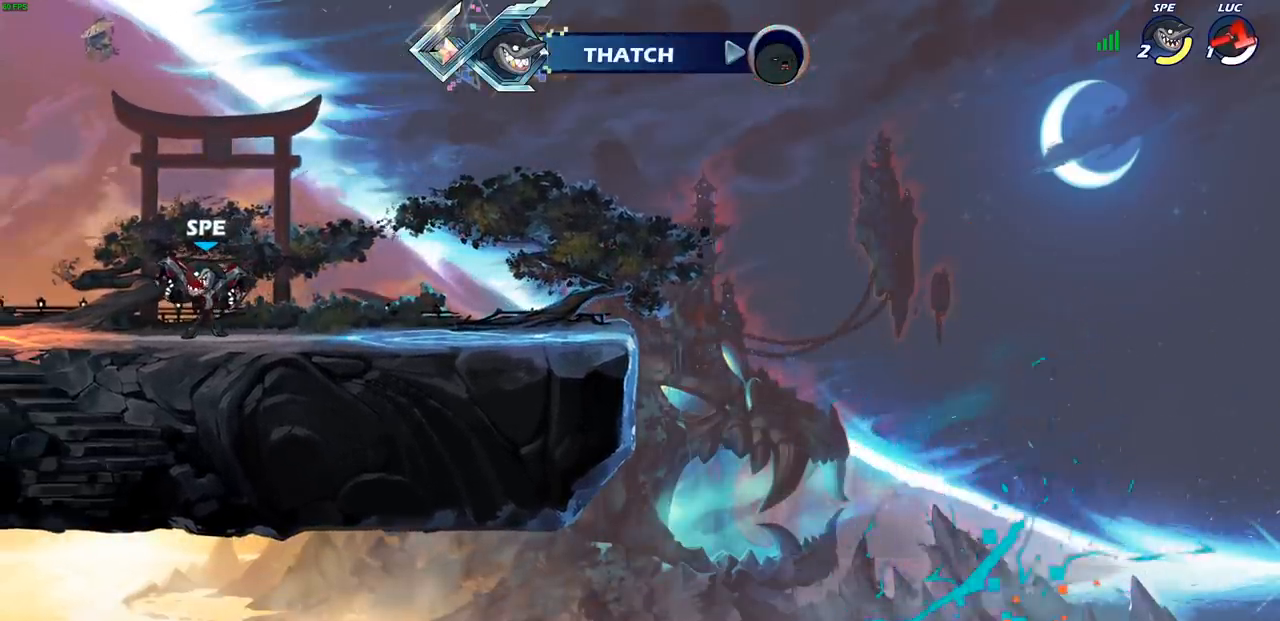
{"buttons": [], "left_stick": "center", "events": []}
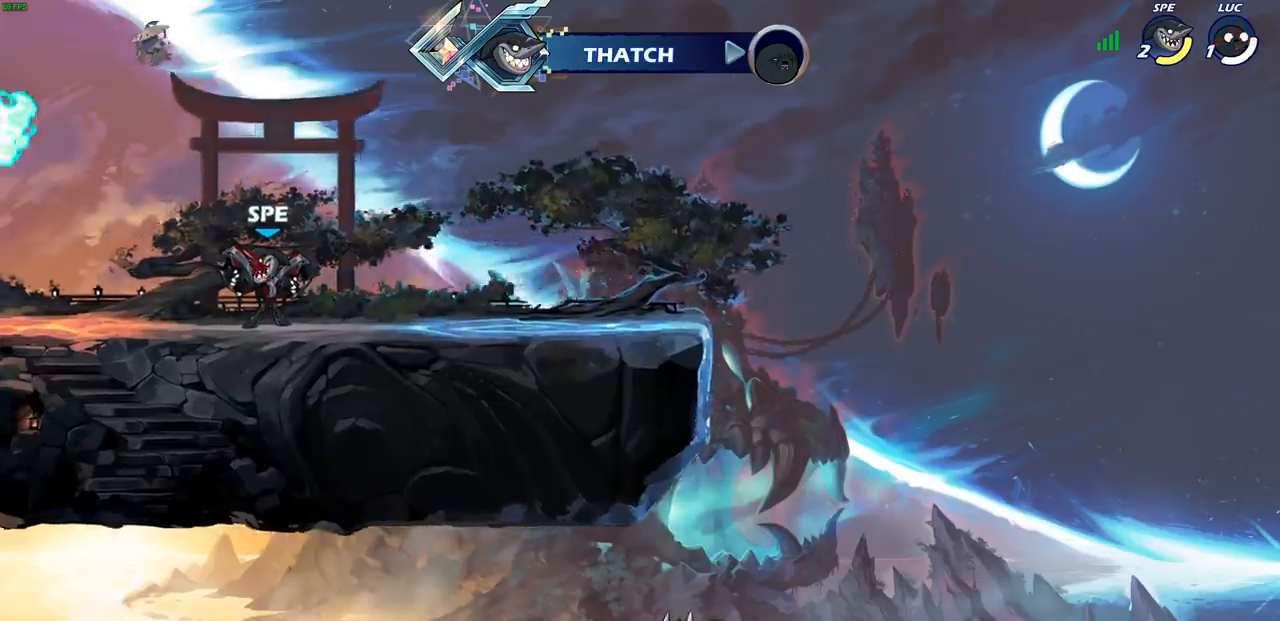
{"buttons": [], "left_stick": "center", "events": []}
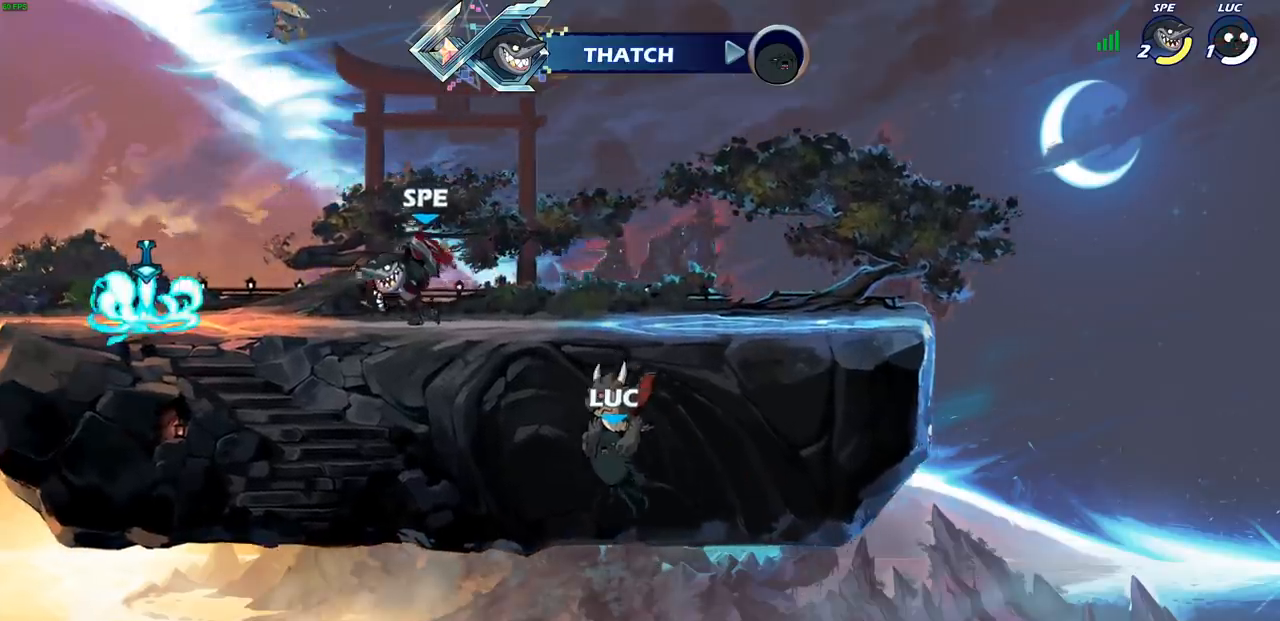
{"buttons": [], "left_stick": "center", "events": []}
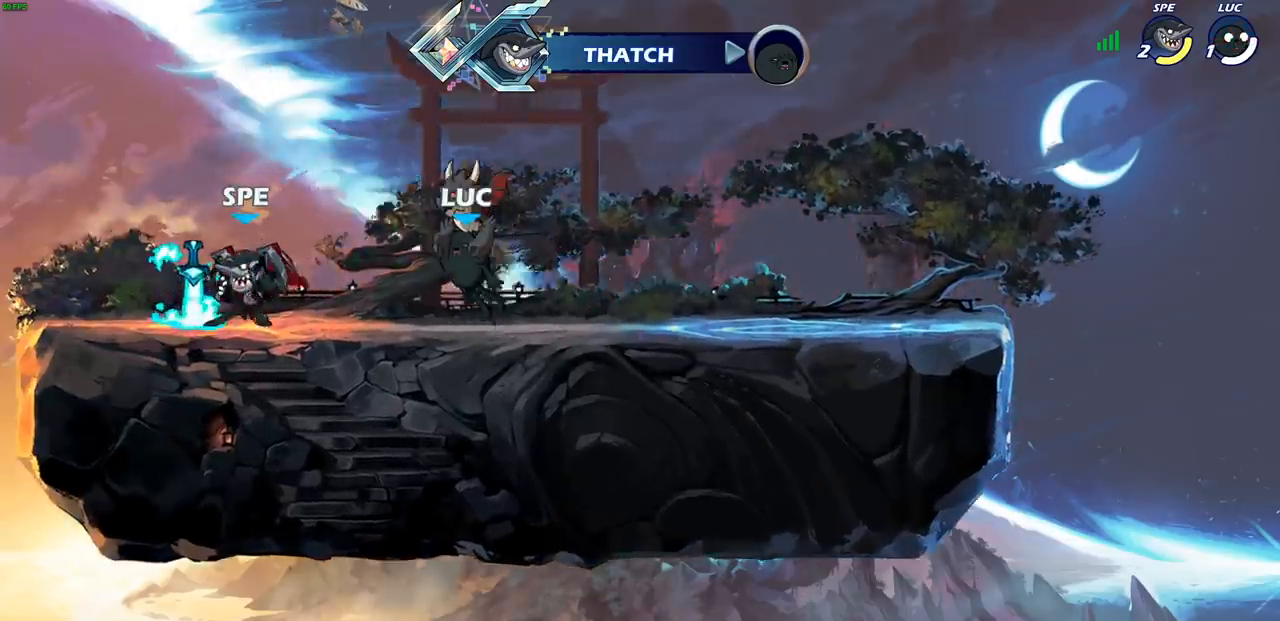
{"buttons": ["SELECT"], "left_stick": "center", "events": [[367, "SELECT", "down"]]}
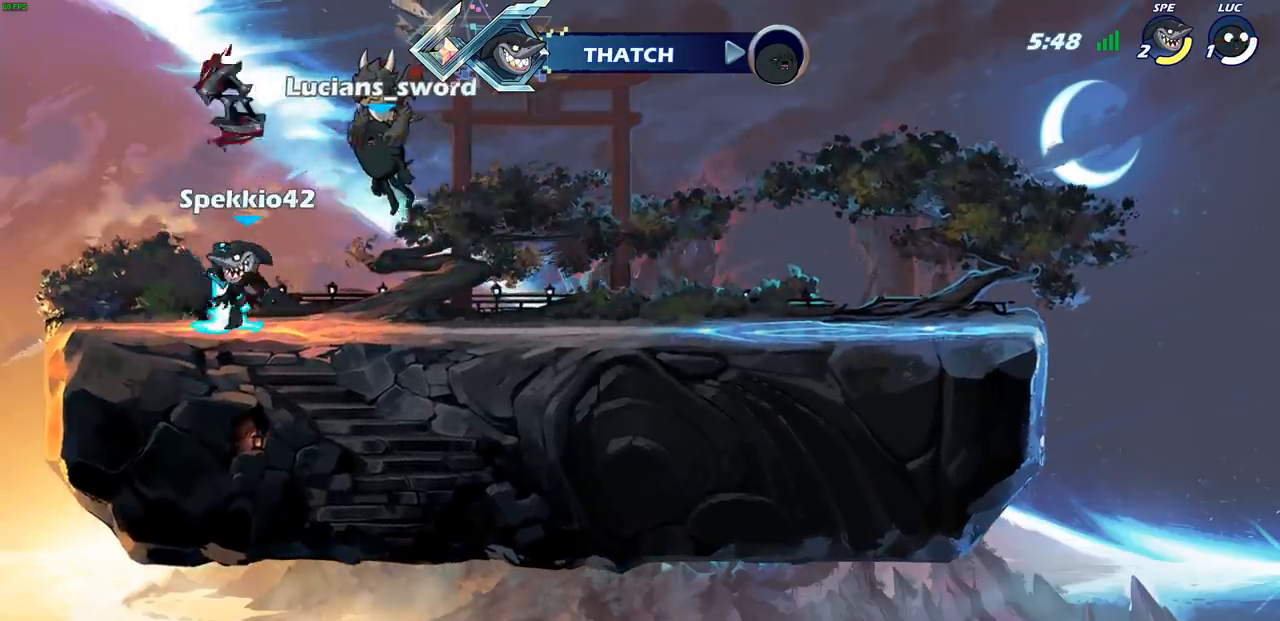
{"buttons": [], "left_stick": "center", "events": [[300, "SELECT", "up"]]}
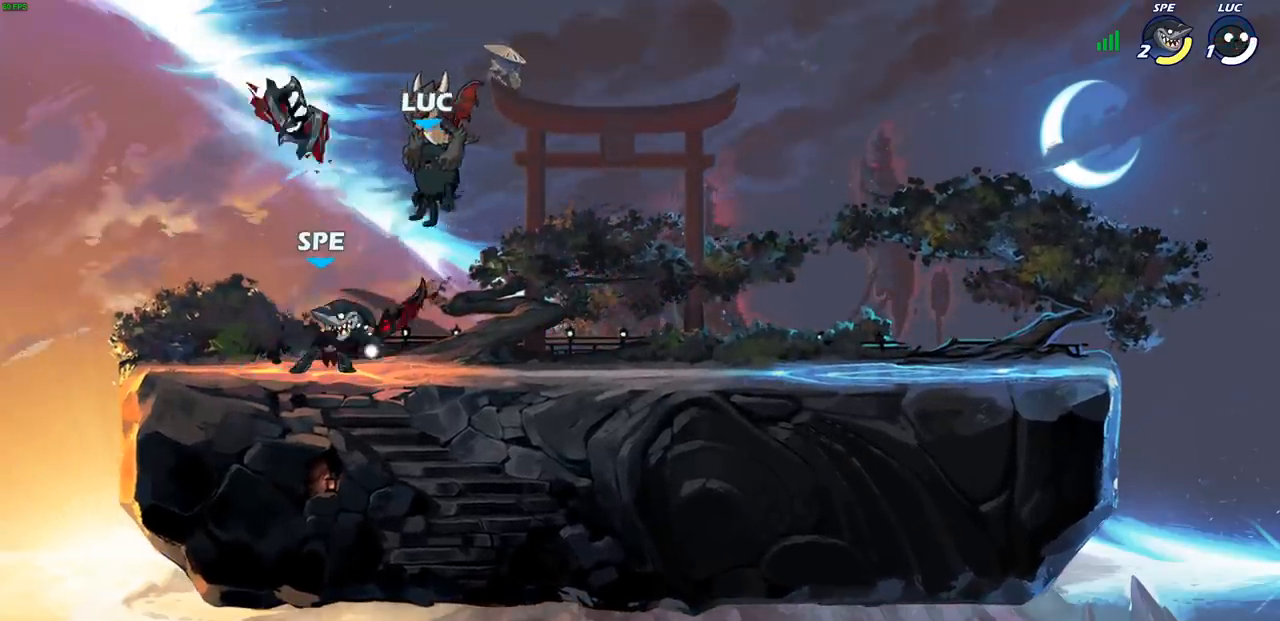
{"buttons": [], "left_stick": "center", "events": []}
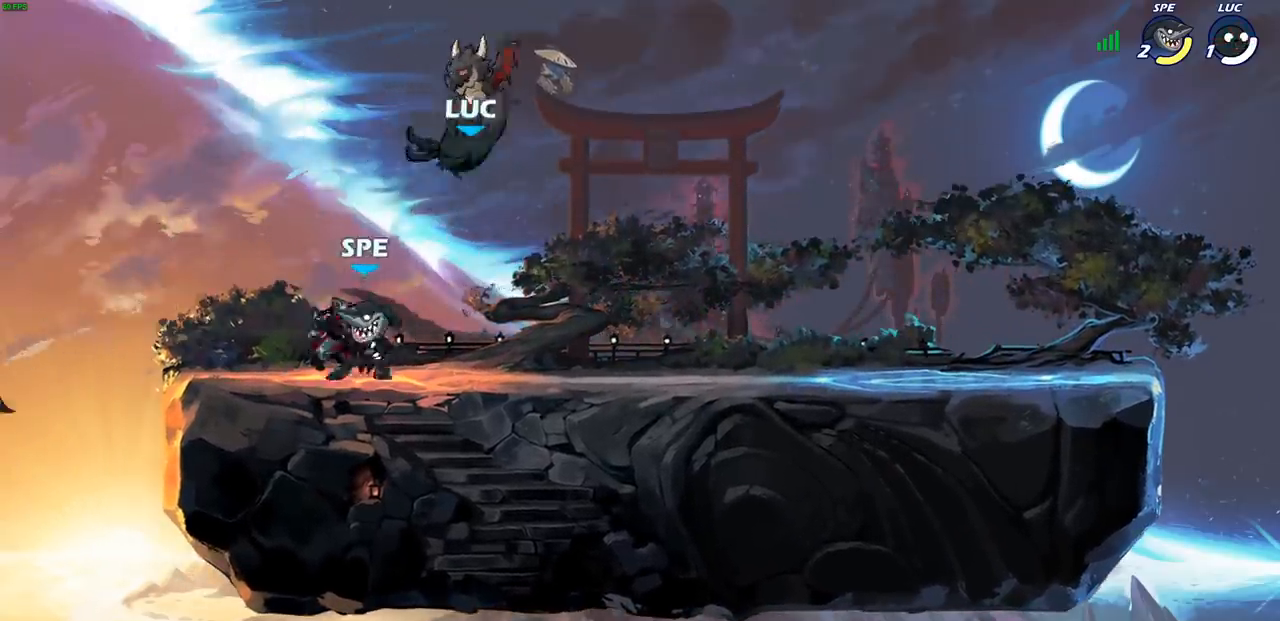
{"buttons": ["R2"], "left_stick": "right", "events": [[183, "left_stick", "right"], [450, "R2", "down"]]}
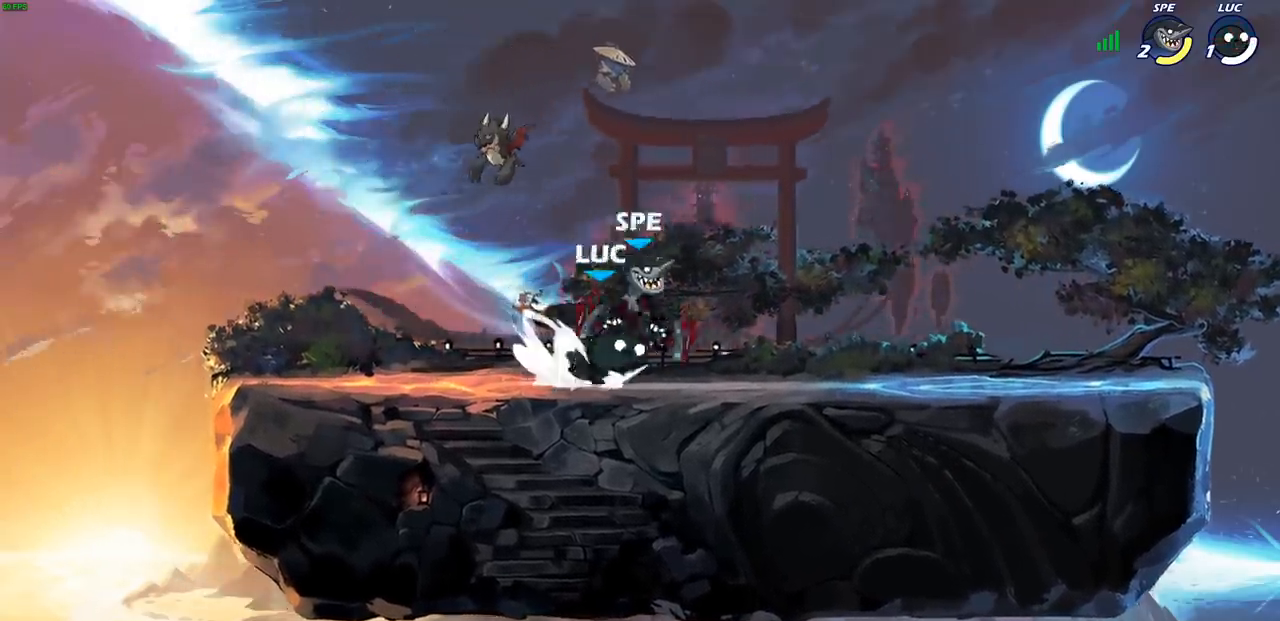
{"buttons": [], "left_stick": "center", "events": [[17, "SQUARE", "down"], [33, "R2", "up"], [33, "left_stick", "center"], [83, "SQUARE", "up"], [183, "SQUARE", "down"], [267, "SQUARE", "up"]]}
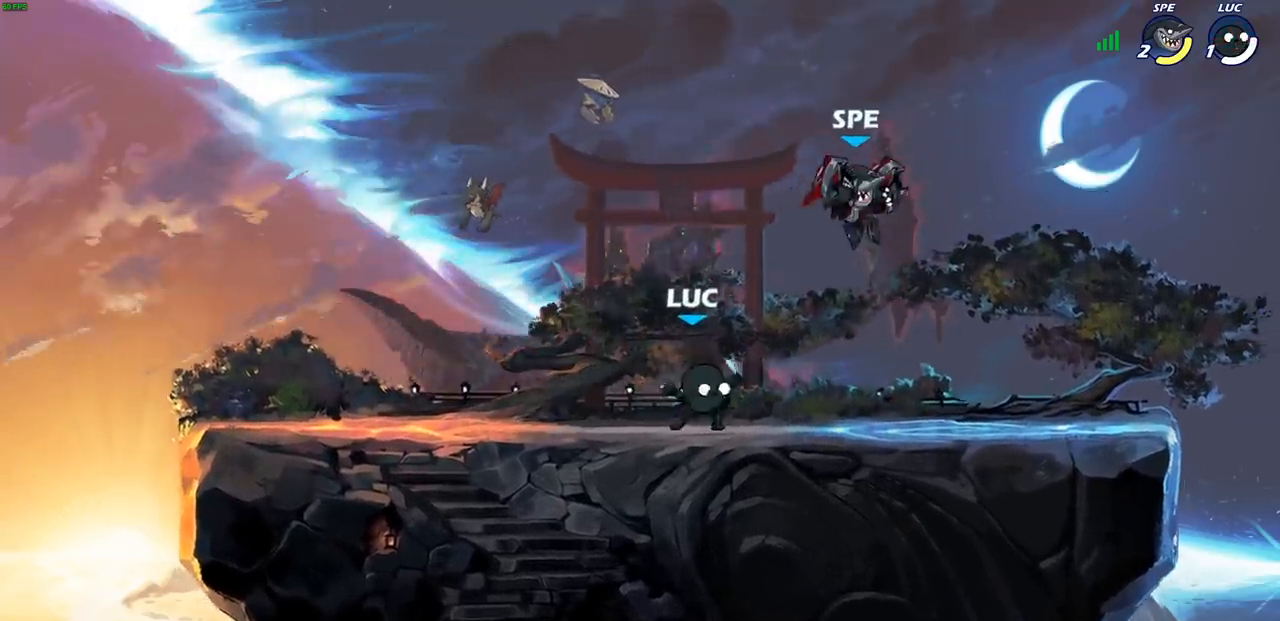
{"buttons": [], "left_stick": "center", "events": [[33, "left_stick", "right"], [133, "R2", "down"], [183, "SQUARE", "down"], [183, "left_stick", "down"], [267, "R2", "up"], [283, "SQUARE", "up"], [350, "left_stick", "center"]]}
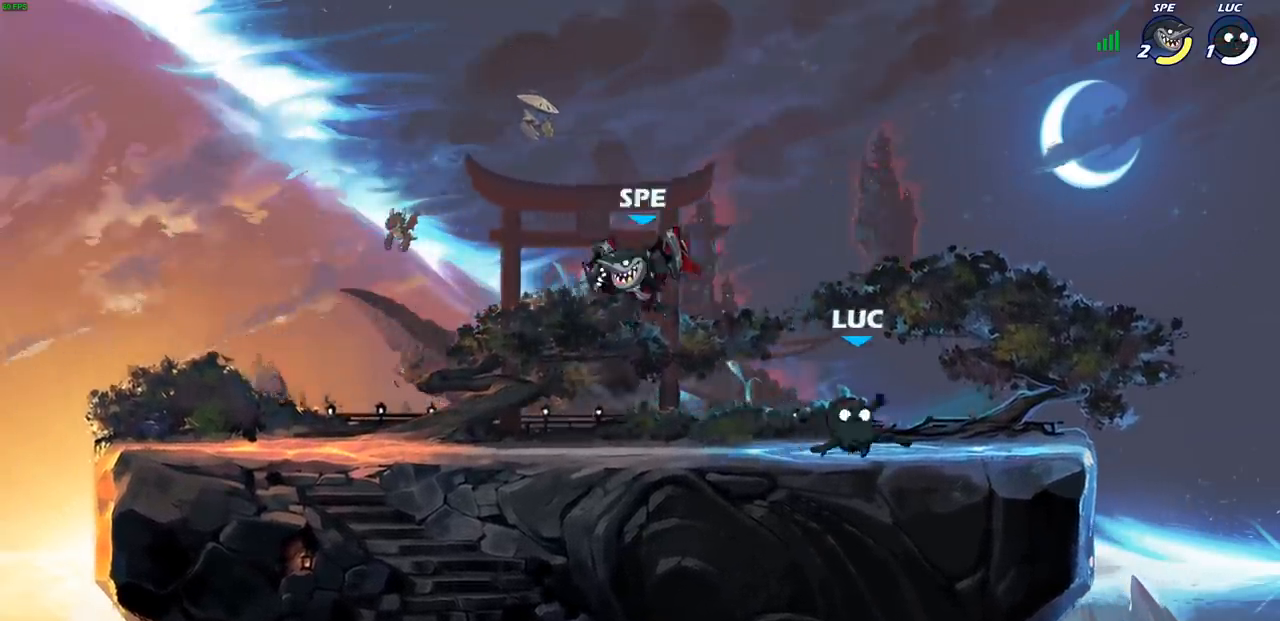
{"buttons": ["R2"], "left_stick": "left", "events": [[133, "left_stick", "right"], [267, "CROSS", "down"], [317, "R2", "down"], [350, "left_stick", "up"], [367, "CROSS", "up"], [467, "left_stick", "left"]]}
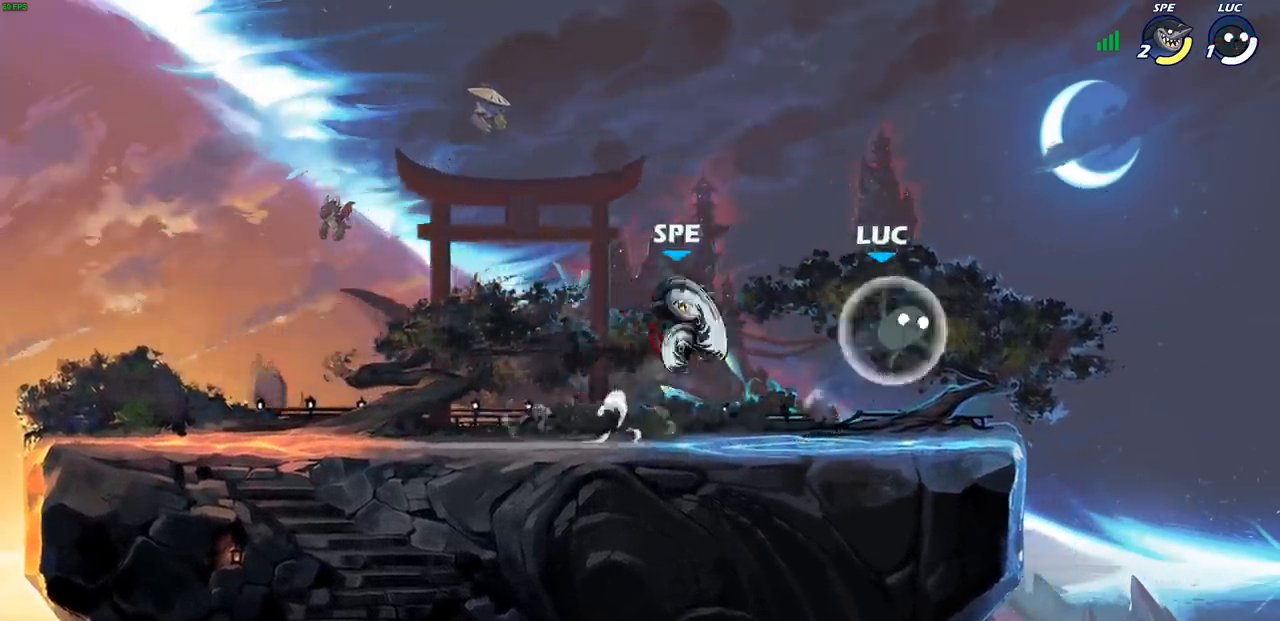
{"buttons": ["CROSS", "SQUARE"], "left_stick": "left", "events": [[17, "R2", "up"], [83, "left_stick", "down-left"], [333, "left_stick", "left"], [417, "CROSS", "down"], [467, "SQUARE", "down"]]}
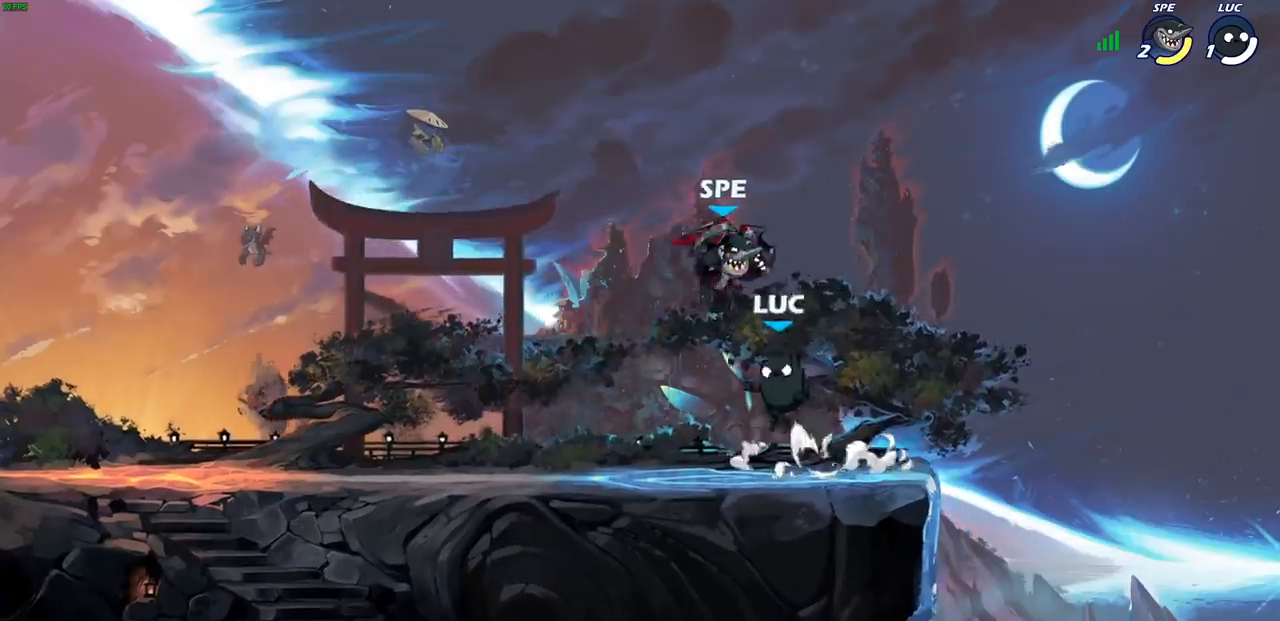
{"buttons": [], "left_stick": "right", "events": [[17, "CROSS", "up"], [33, "left_stick", "center"], [50, "SQUARE", "up"], [367, "left_stick", "right"]]}
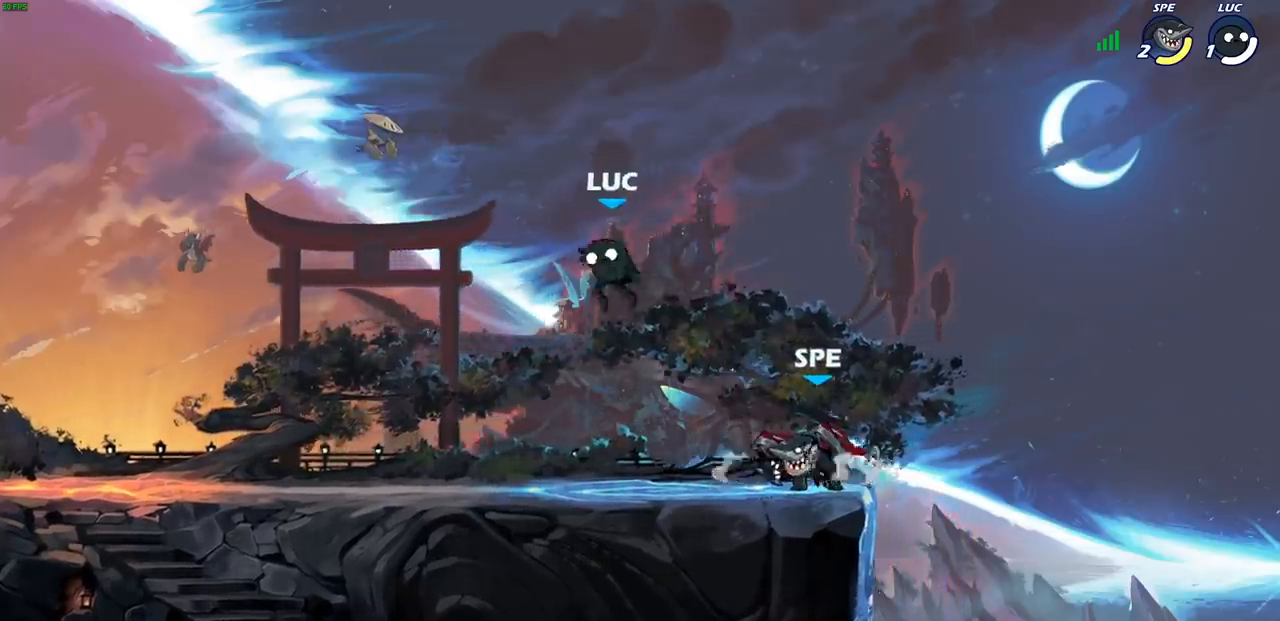
{"buttons": [], "left_stick": "center", "events": [[83, "CROSS", "down"], [167, "SQUARE", "down"], [167, "left_stick", "down"], [200, "CROSS", "up"], [233, "SQUARE", "up"], [300, "left_stick", "center"]]}
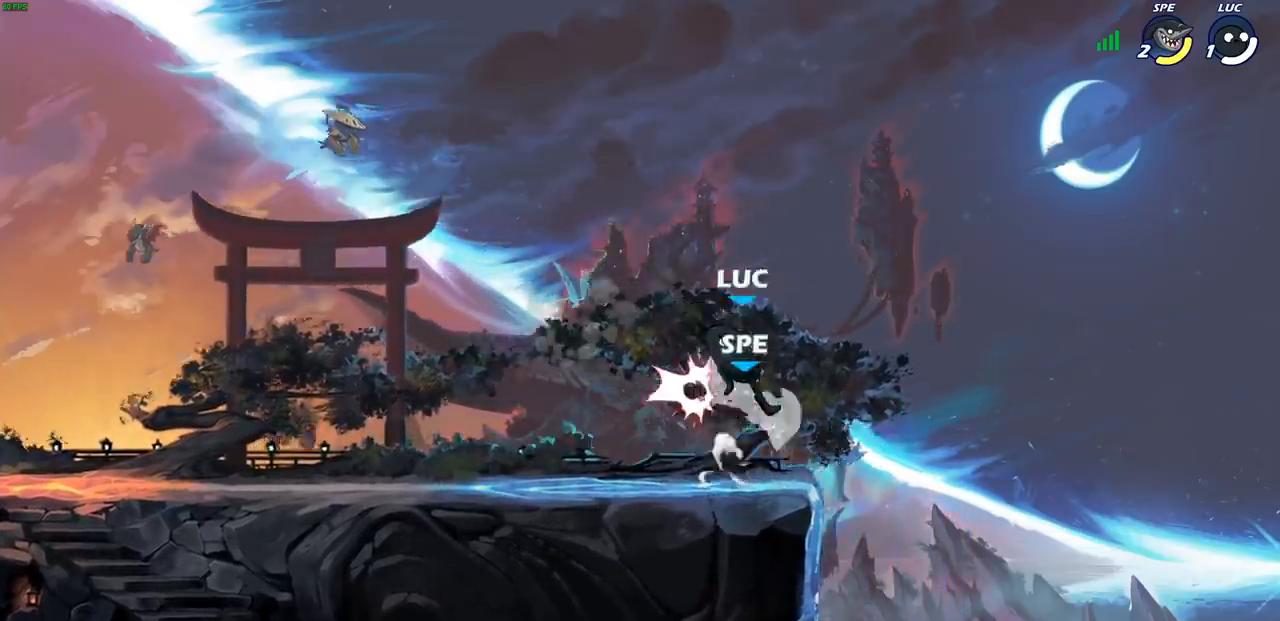
{"buttons": [], "left_stick": "up-right", "events": [[117, "left_stick", "left"], [383, "CROSS", "down"], [450, "left_stick", "up-right"], [483, "CROSS", "up"]]}
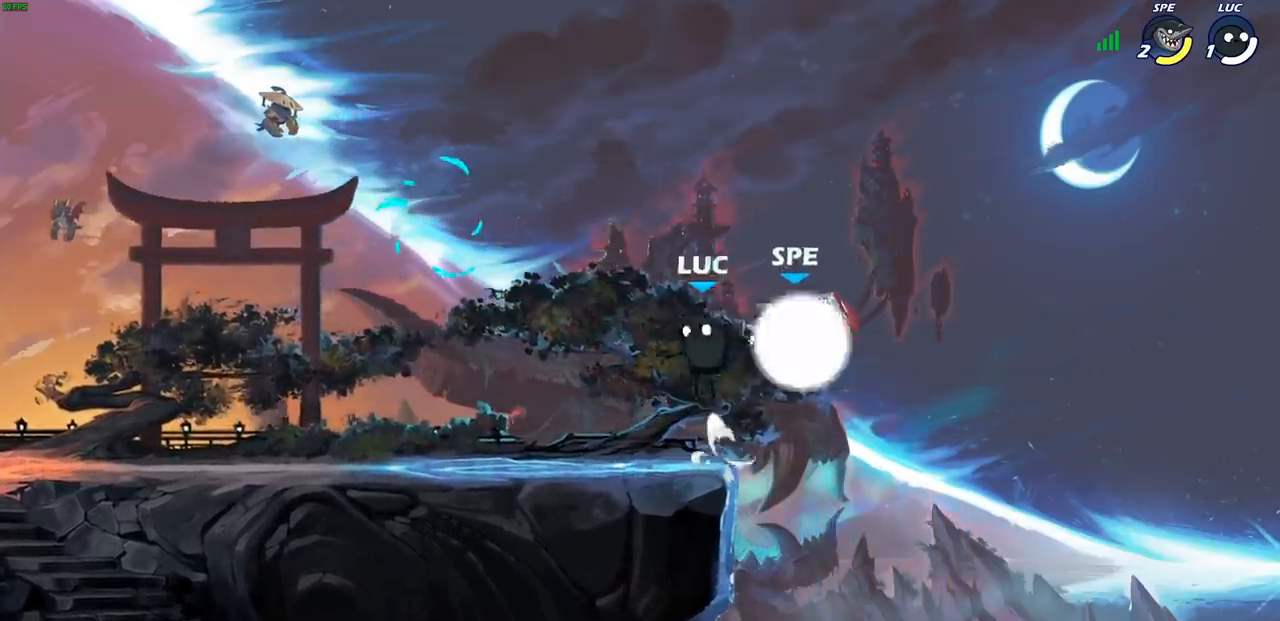
{"buttons": [], "left_stick": "right", "events": [[67, "left_stick", "center"], [100, "SQUARE", "down"], [183, "SQUARE", "up"], [417, "left_stick", "right"]]}
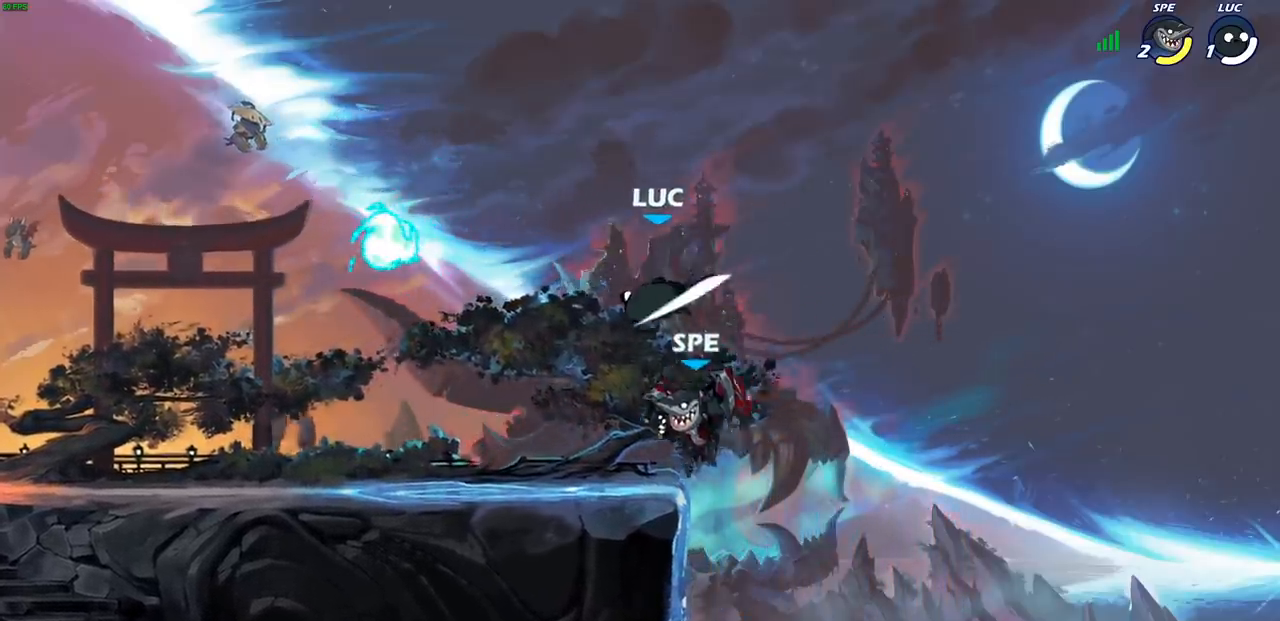
{"buttons": ["R2"], "left_stick": "up-left", "events": [[167, "left_stick", "left"], [333, "CROSS", "down"], [383, "left_stick", "up-left"], [450, "CROSS", "up"], [483, "R2", "down"]]}
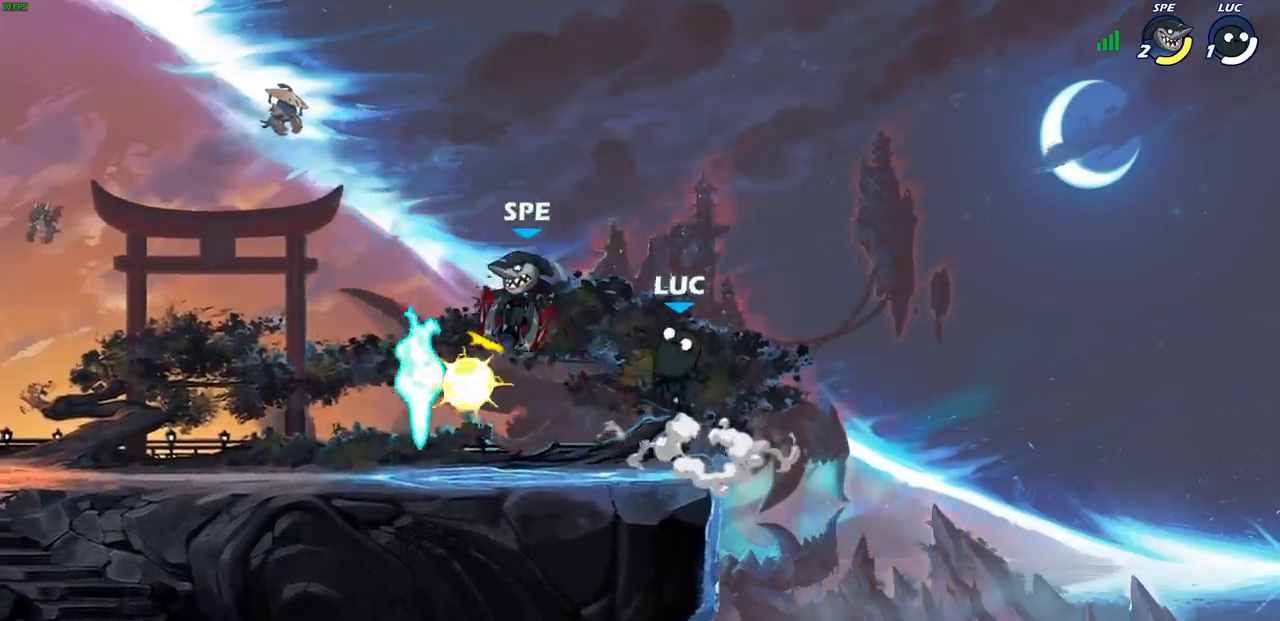
{"buttons": [], "left_stick": "down-left", "events": [[150, "left_stick", "left"], [200, "R2", "up"], [450, "left_stick", "down-left"]]}